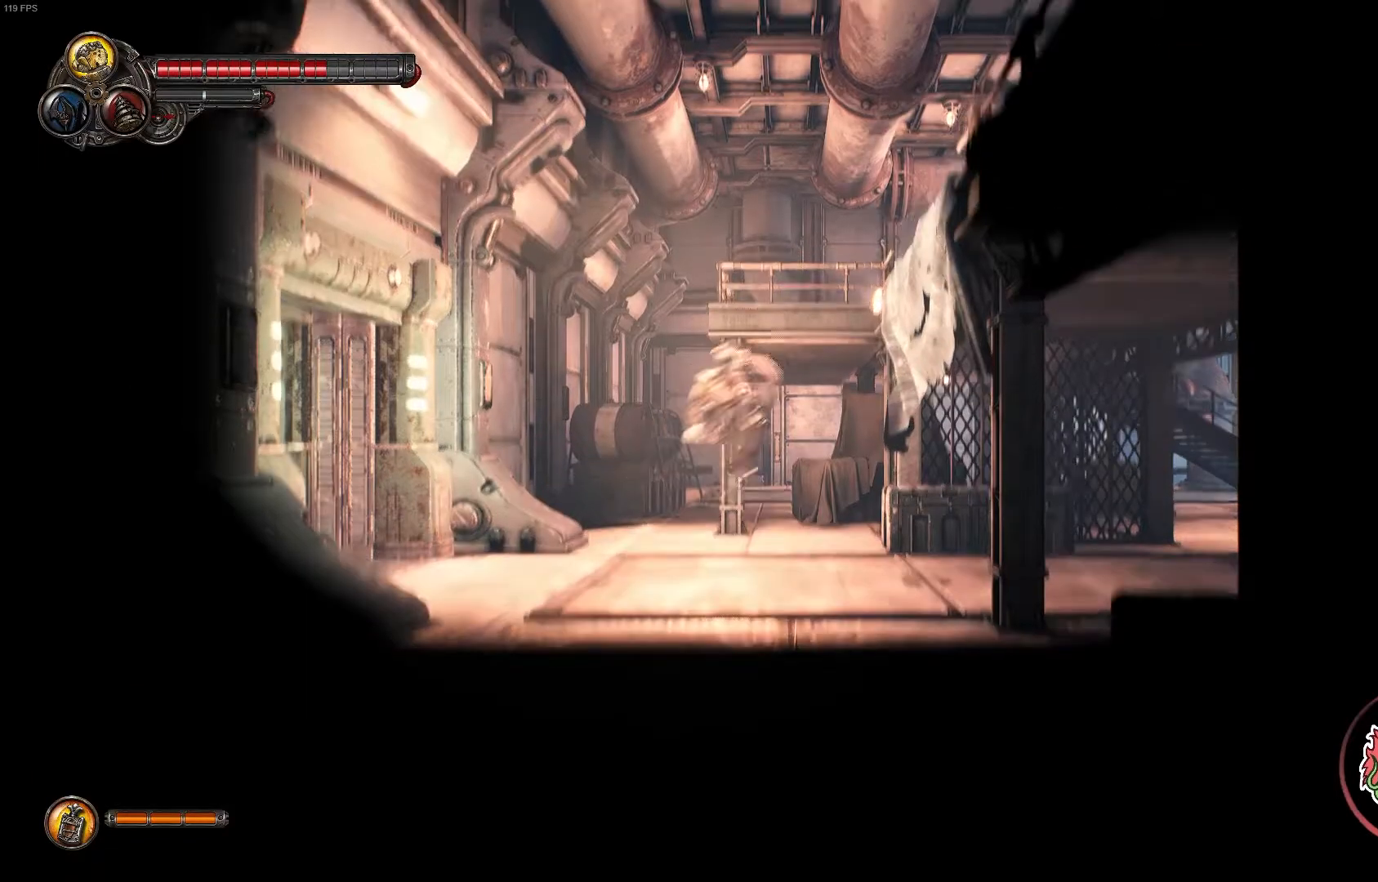
Gameplay with a controller (Xbox layout); each line is a JSON object with the inputs held at the frame after it. "events" lists button and stick changes between this image and that frame as [ms after this image, input, new state], when the widget could be followed in between.
{"buttons": ["A"], "left_stick": "right", "right_stick": "center", "events": [[133, "A", "up"], [267, "A", "down"]]}
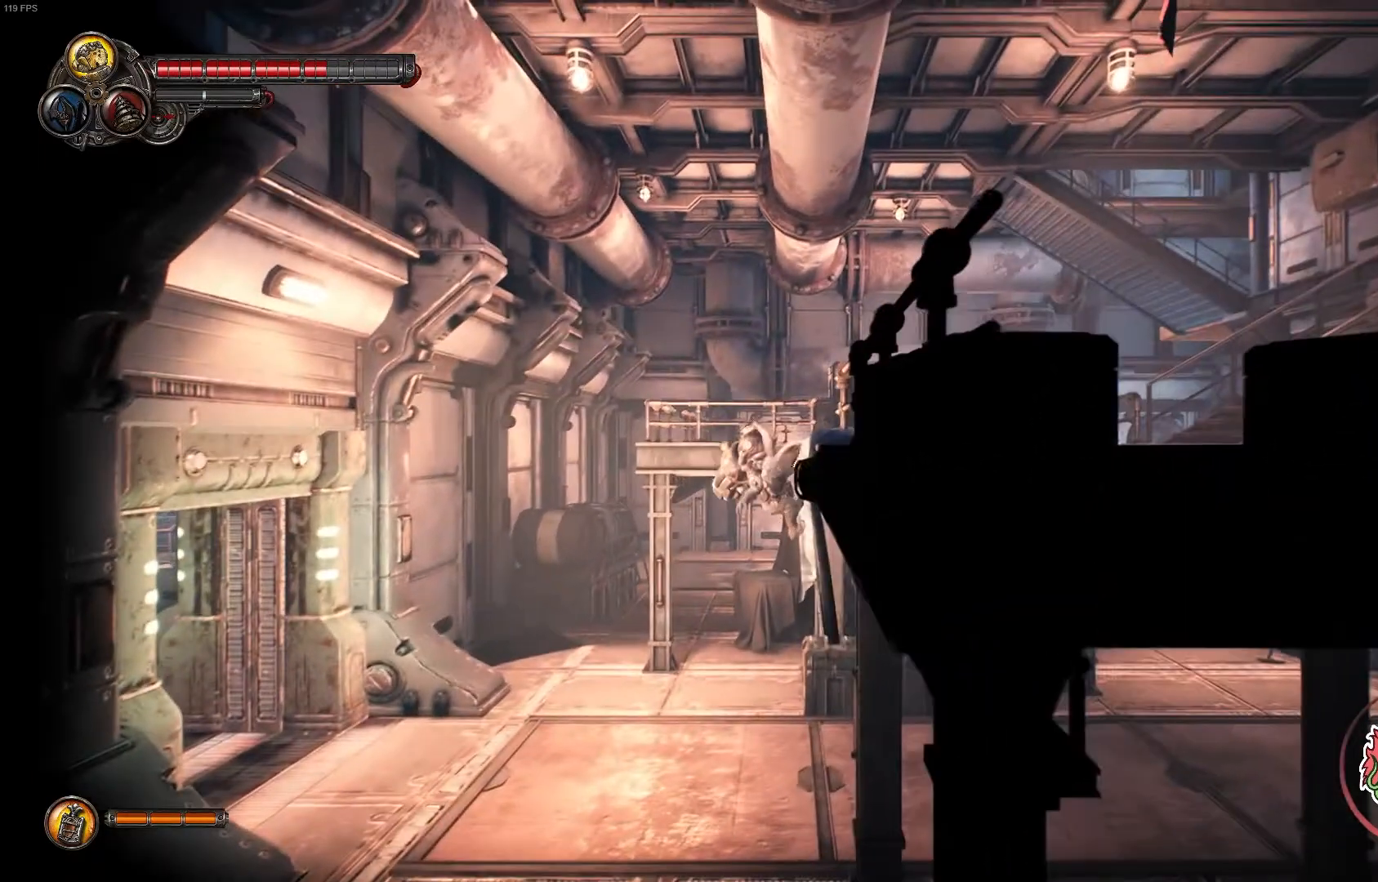
{"buttons": ["A"], "left_stick": "right", "right_stick": "center", "events": [[317, "A", "up"], [317, "L2", "down"], [367, "A", "down"], [400, "L2", "up"]]}
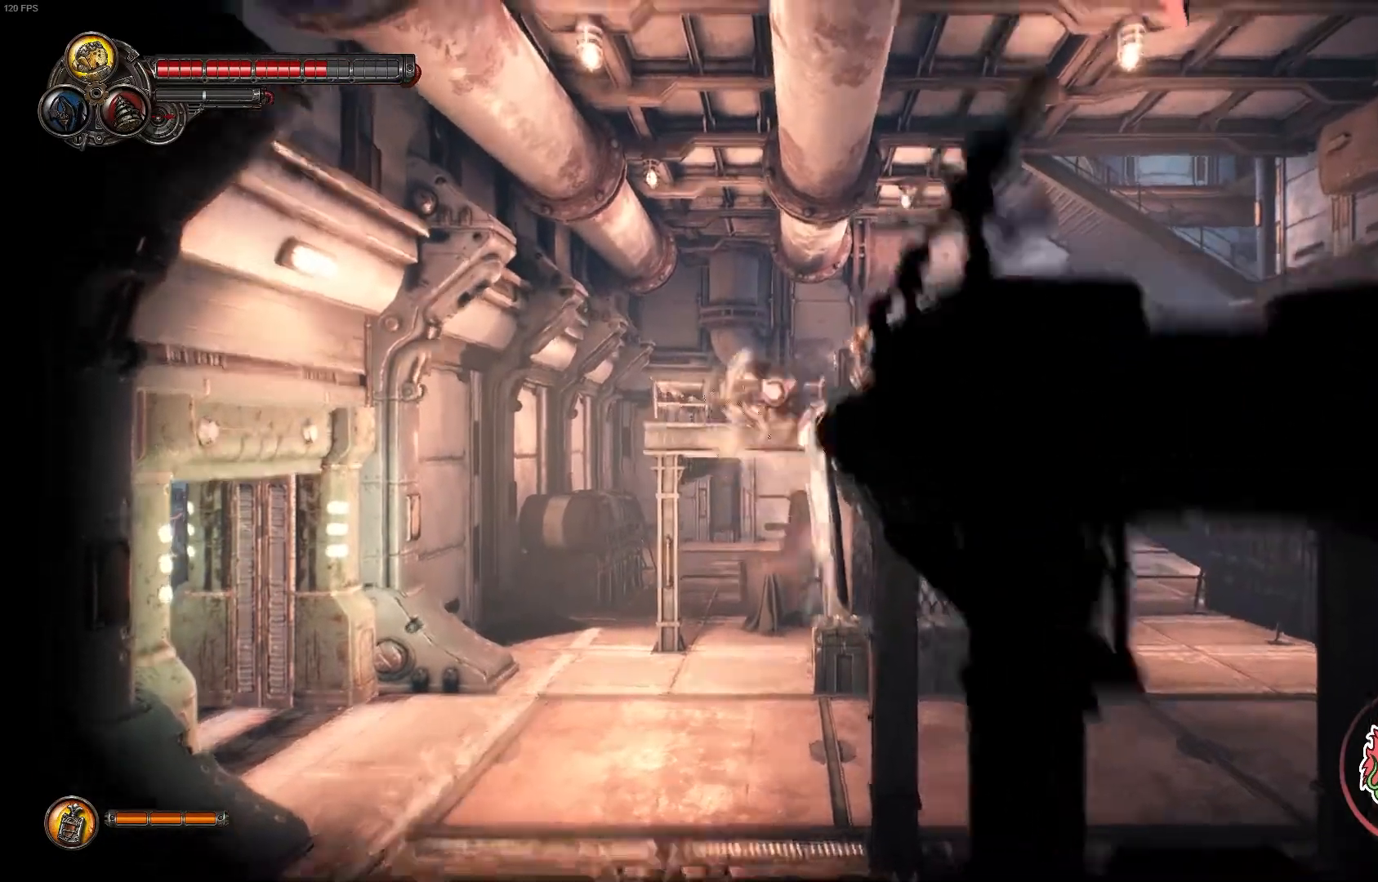
{"buttons": ["A"], "left_stick": "right", "right_stick": "center", "events": [[83, "A", "up"], [150, "A", "down"]]}
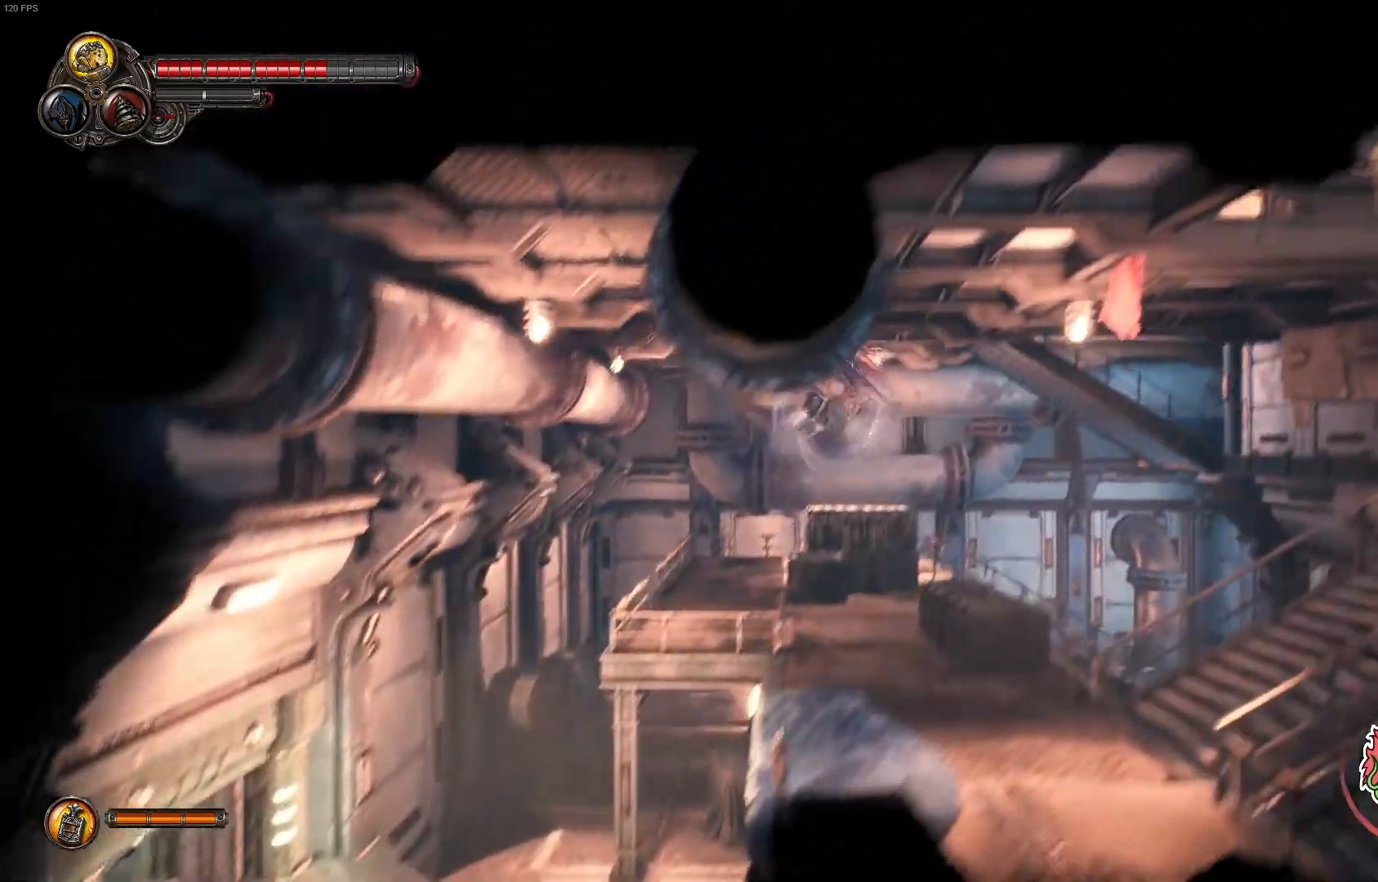
{"buttons": [], "left_stick": "right", "right_stick": "center", "events": [[33, "A", "up"]]}
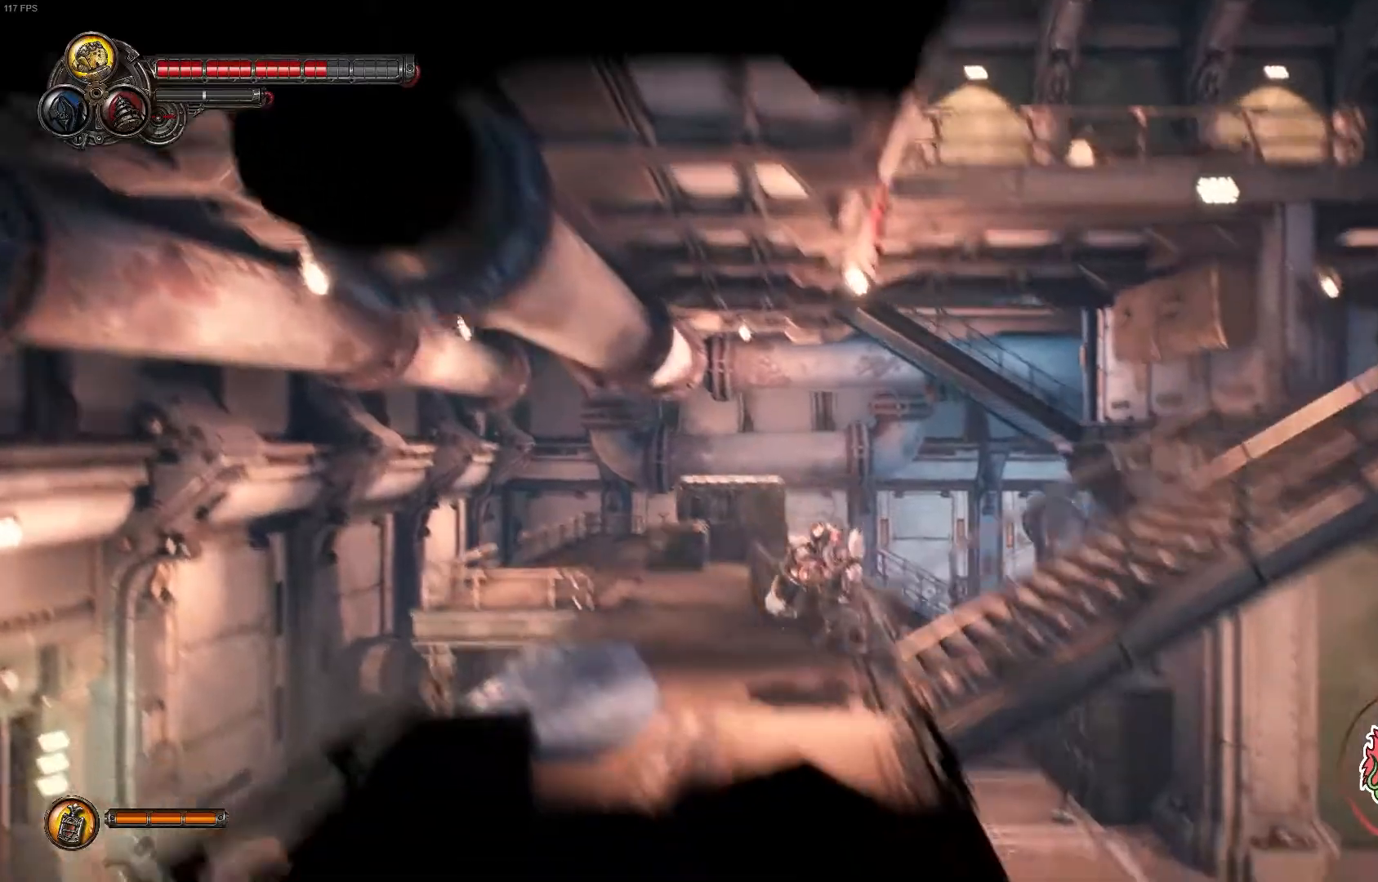
{"buttons": [], "left_stick": "right", "right_stick": "center", "events": [[100, "A", "down"], [433, "A", "up"]]}
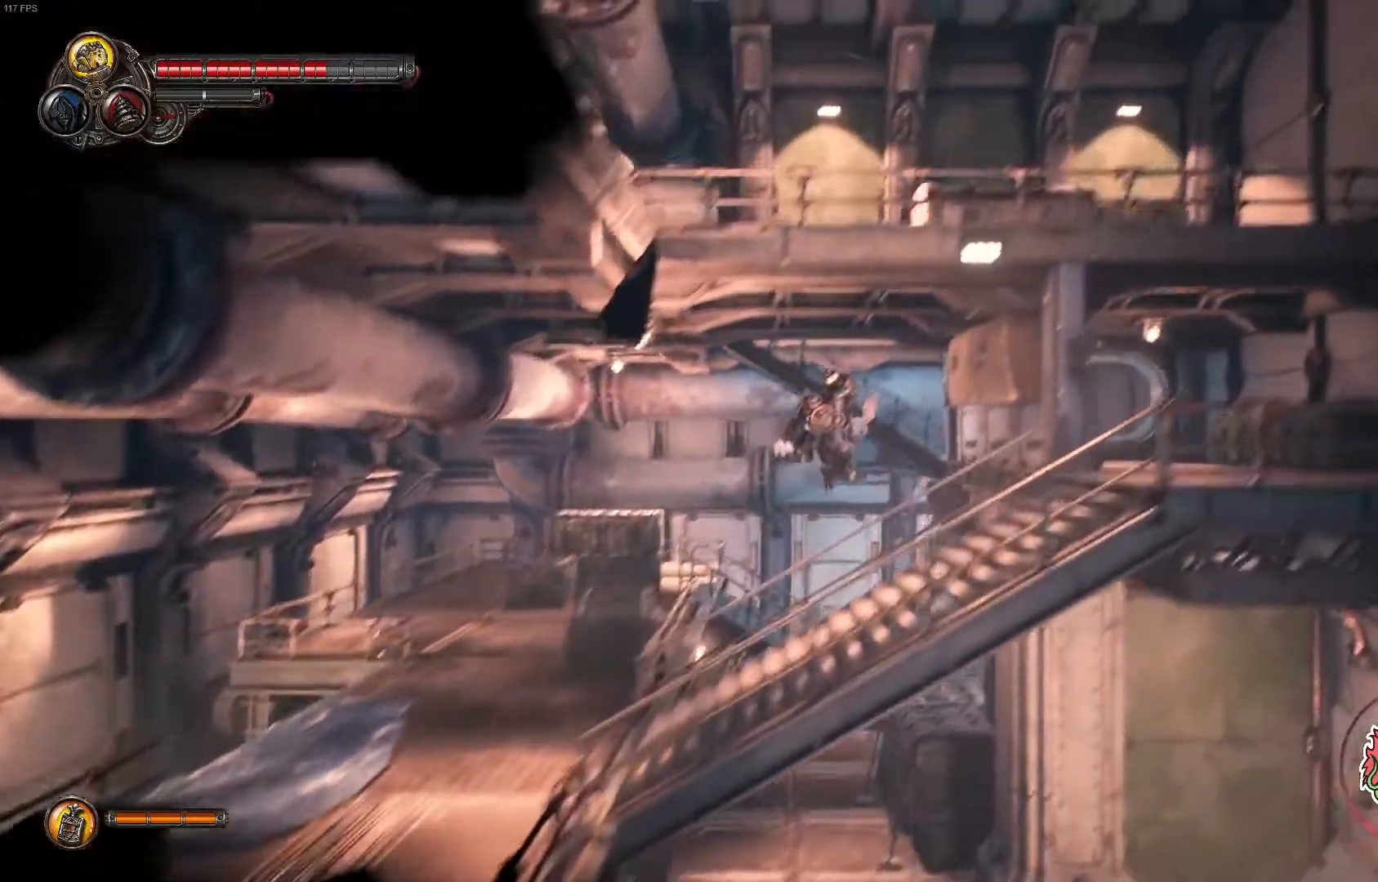
{"buttons": [], "left_stick": "right", "right_stick": "center", "events": [[117, "A", "down"], [400, "A", "up"]]}
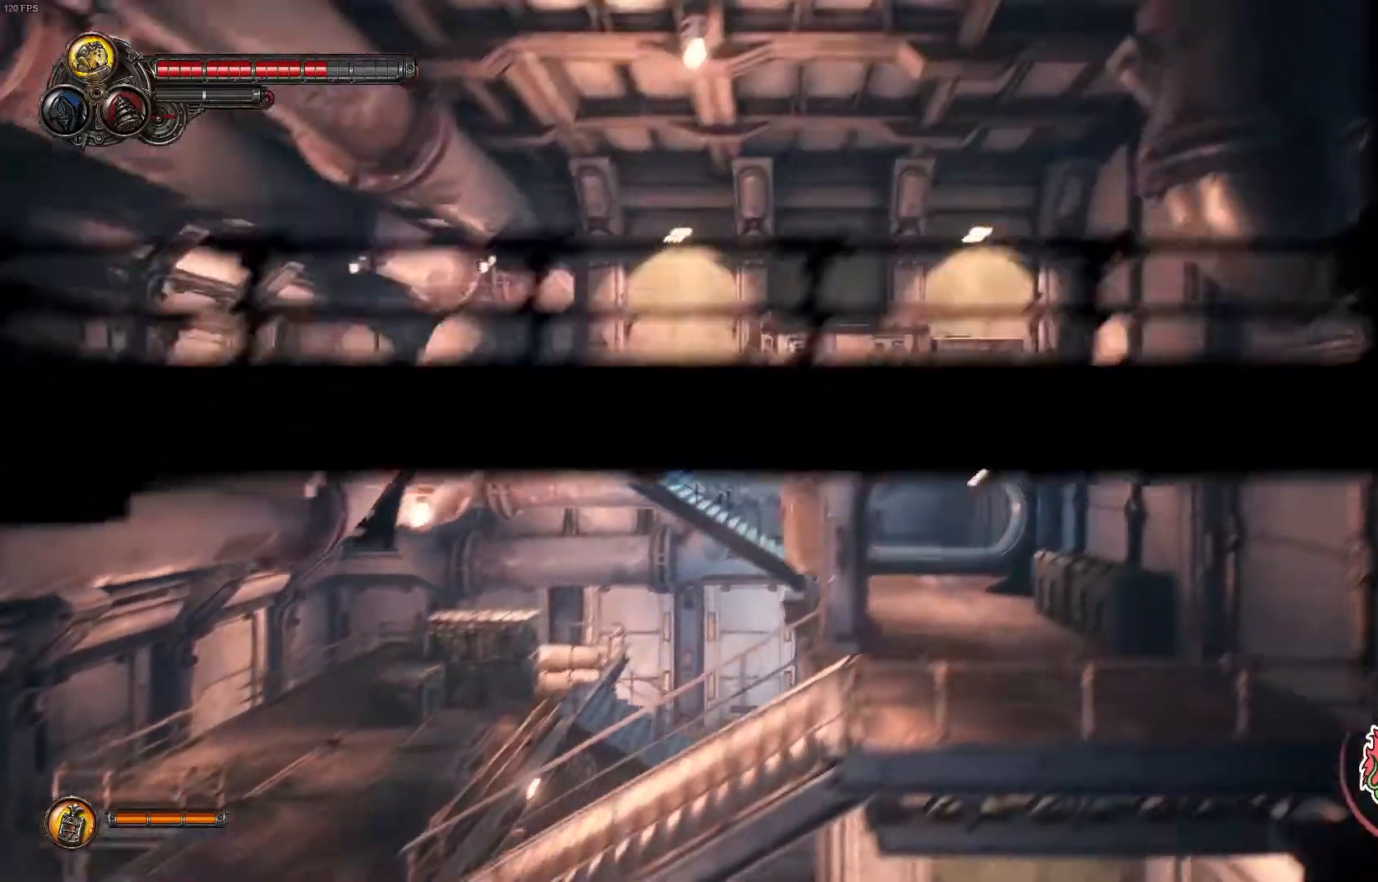
{"buttons": [], "left_stick": "left", "right_stick": "center", "events": [[233, "left_stick", "up-left"], [467, "left_stick", "left"]]}
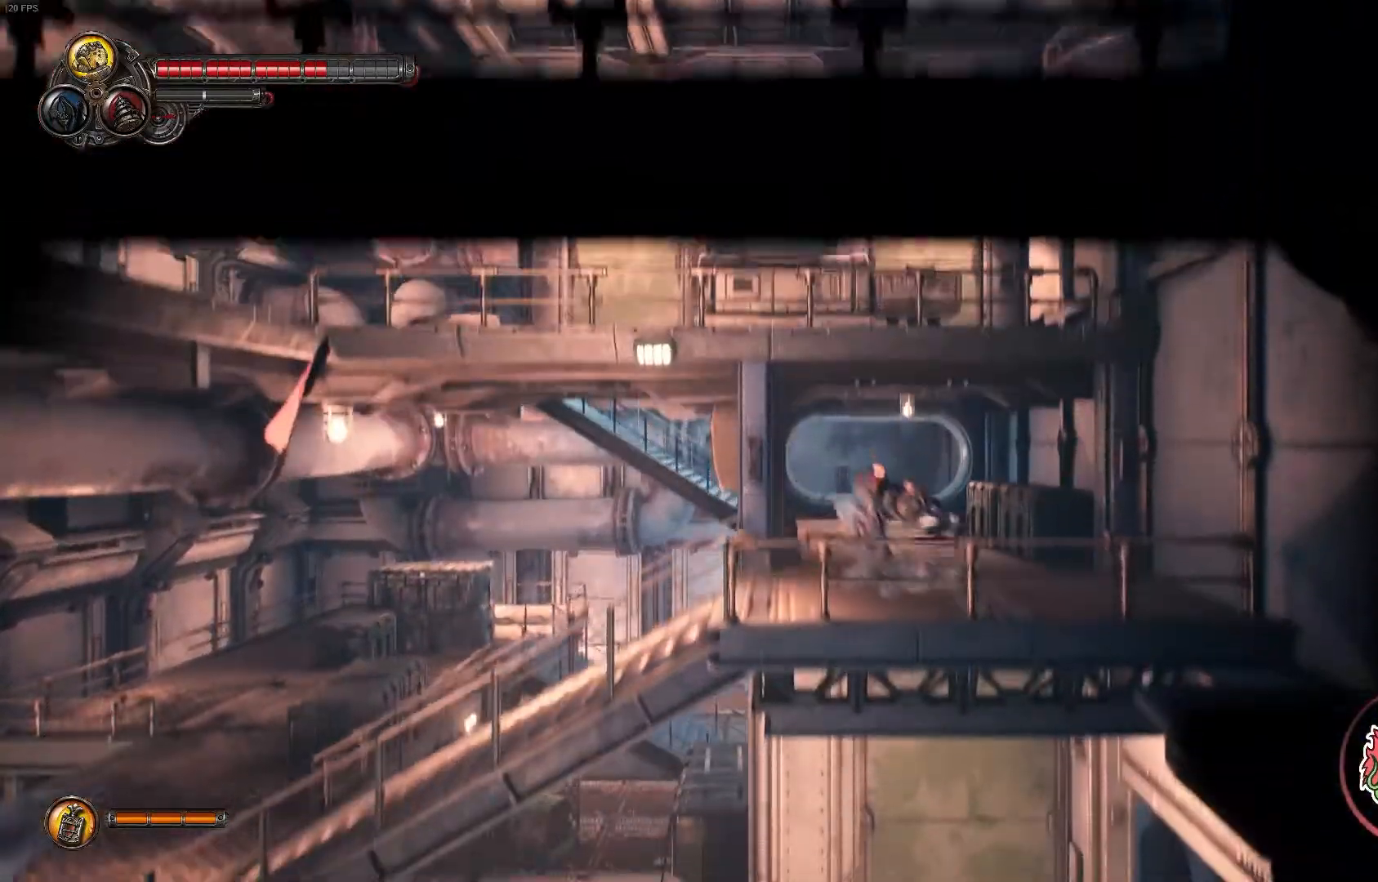
{"buttons": ["A"], "left_stick": "left", "right_stick": "center", "events": [[67, "A", "down"], [383, "A", "up"], [500, "A", "down"]]}
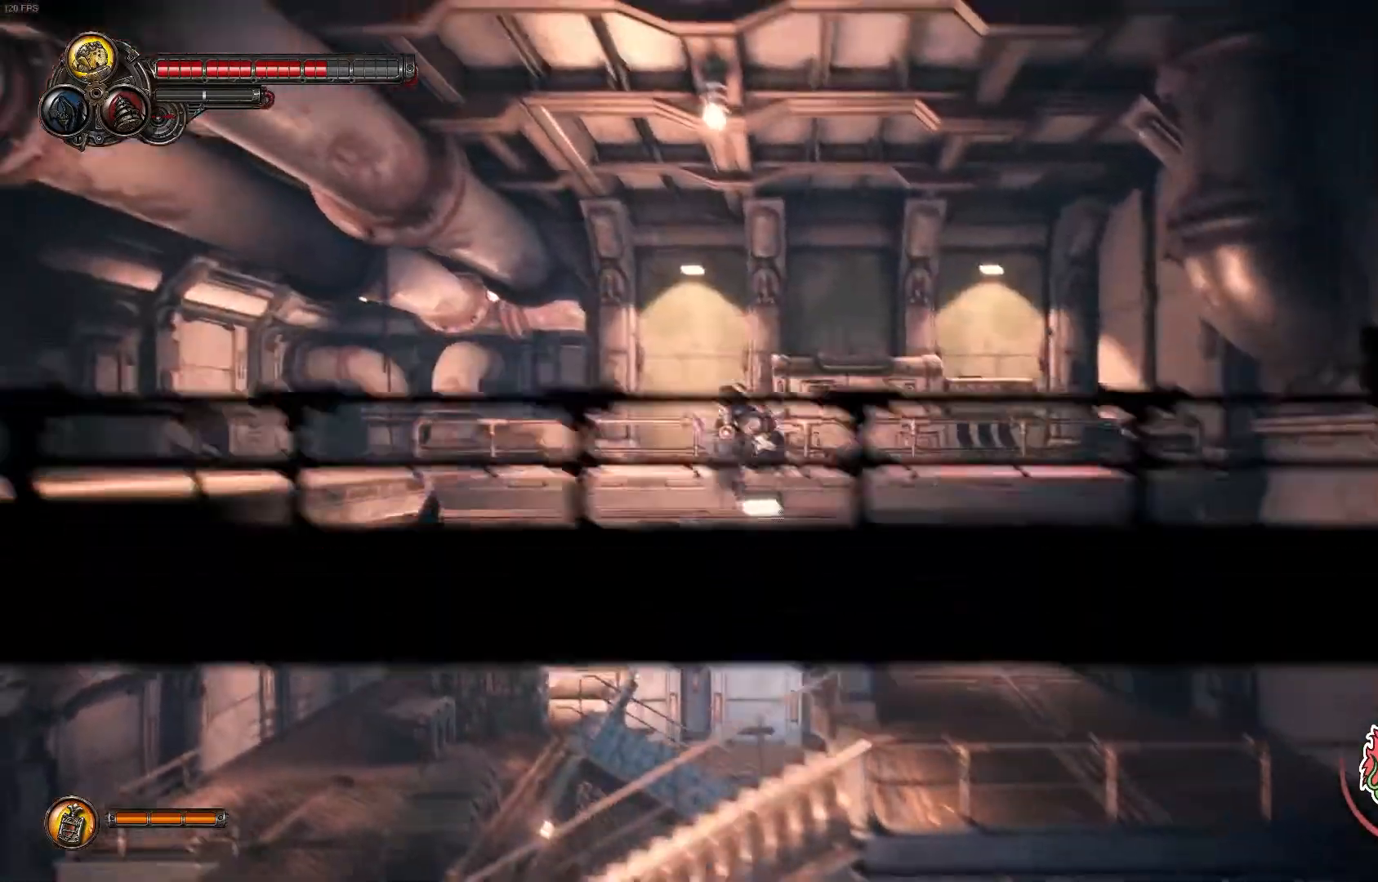
{"buttons": [], "left_stick": "left", "right_stick": "center"}
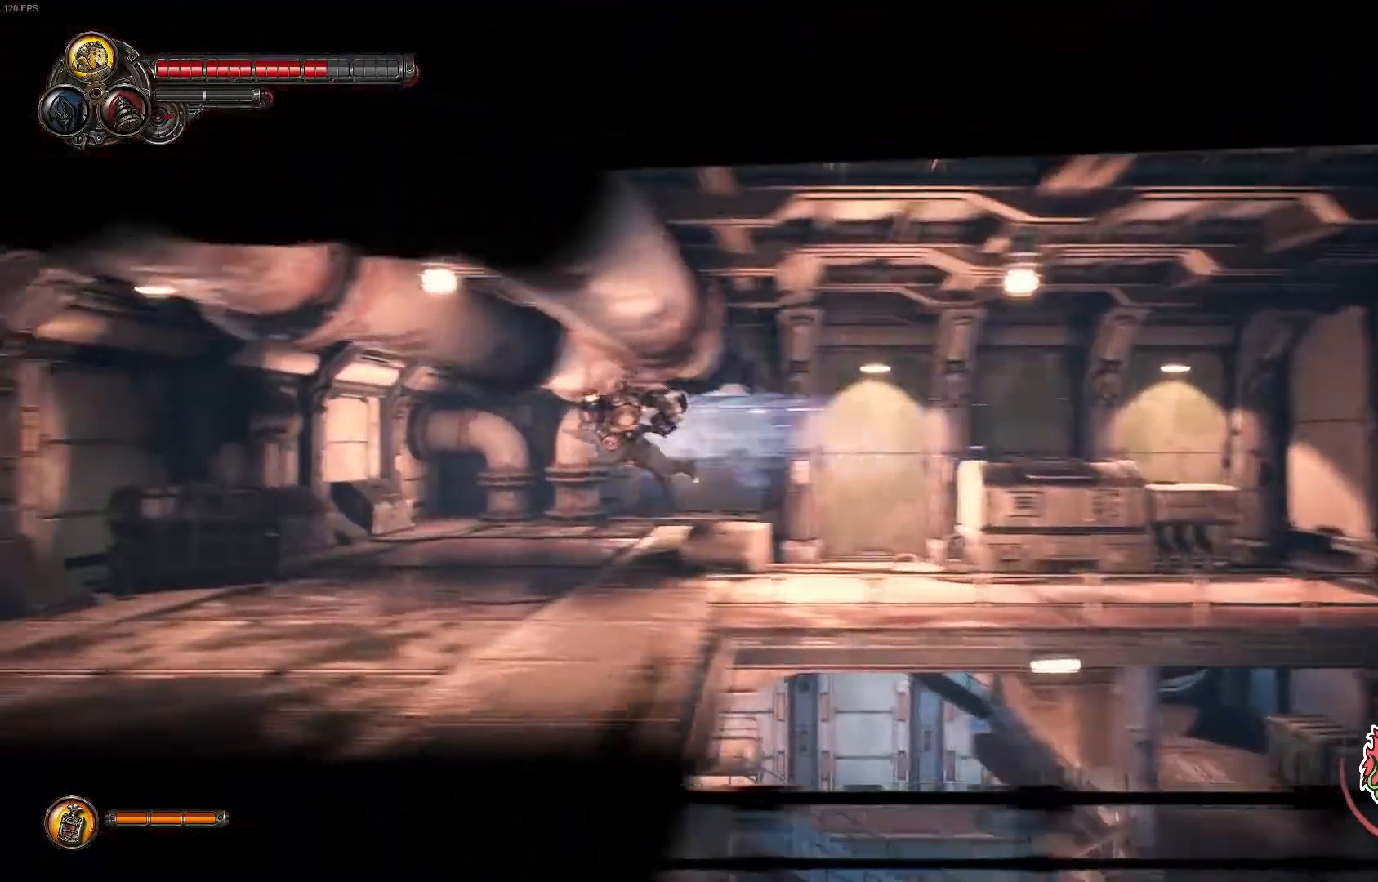
{"buttons": [], "left_stick": "left", "right_stick": "center", "events": []}
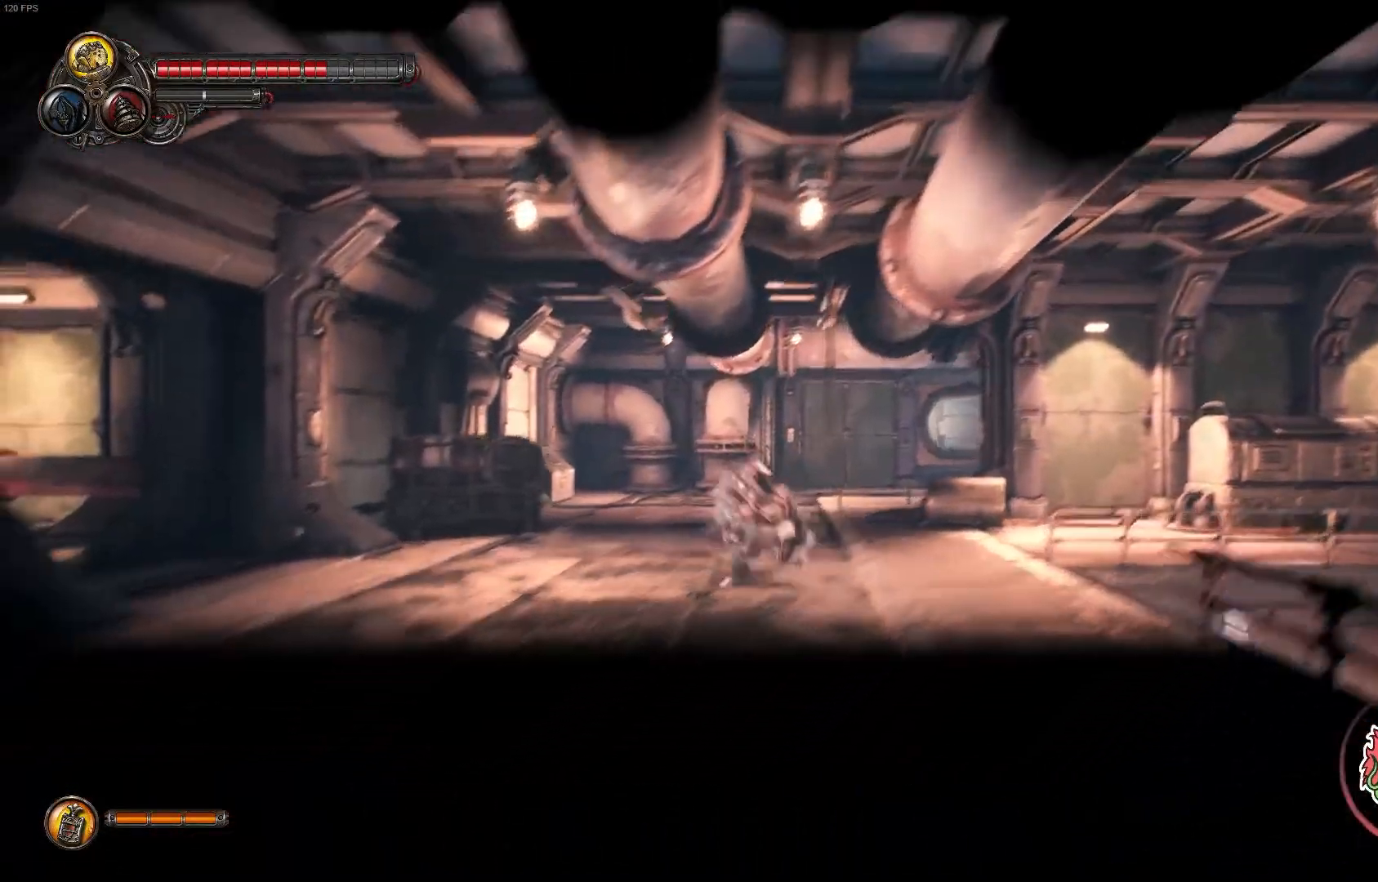
{"buttons": [], "left_stick": "left", "right_stick": "center", "events": [[150, "R1", "down"], [317, "R1", "up"]]}
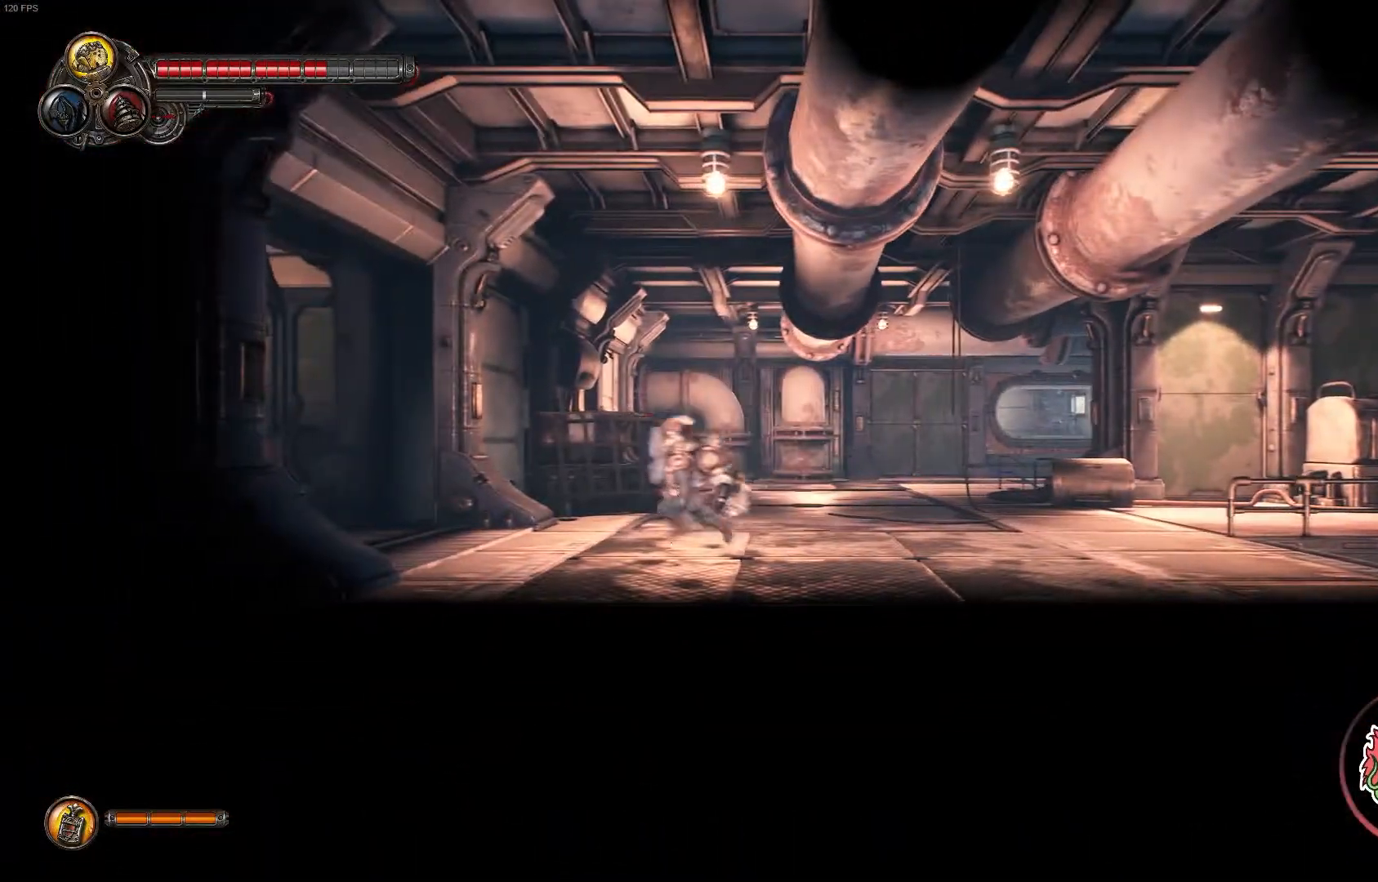
{"buttons": [], "left_stick": "left", "right_stick": "center", "events": [[183, "R1", "down"], [300, "R1", "up"]]}
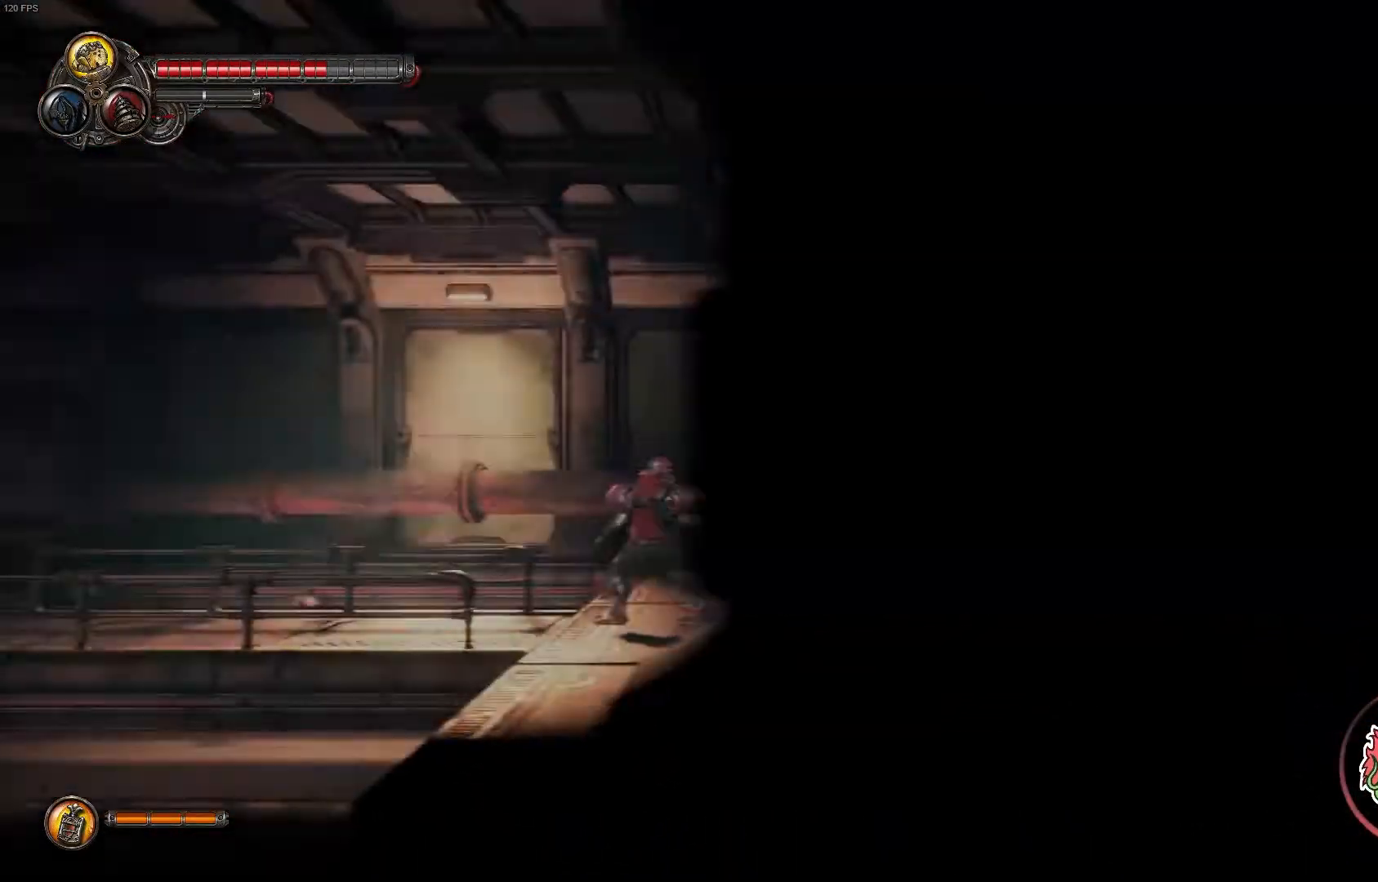
{"buttons": [], "left_stick": "left", "right_stick": "center", "events": []}
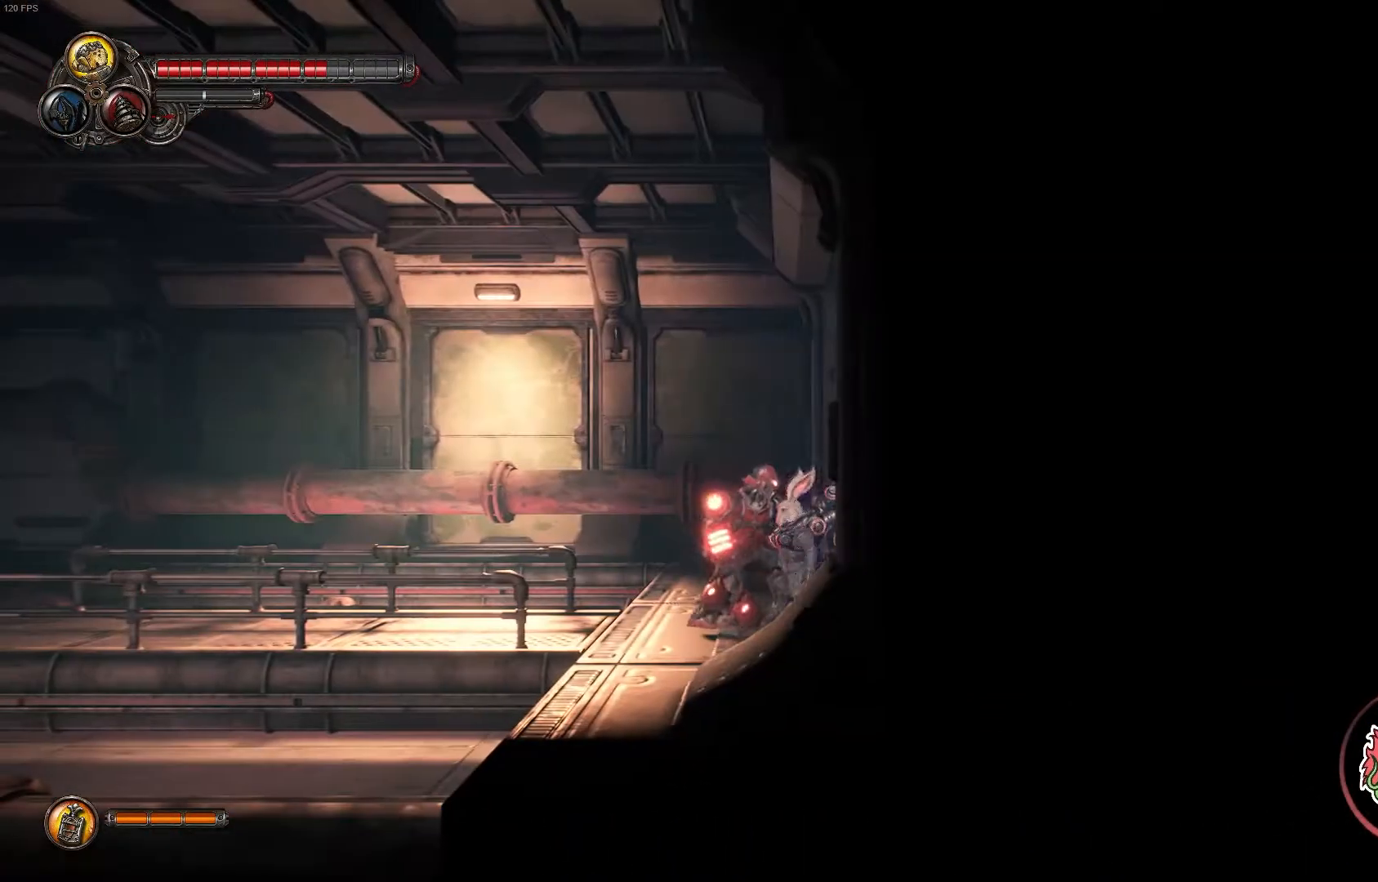
{"buttons": ["X"], "left_stick": "down-left", "right_stick": "center"}
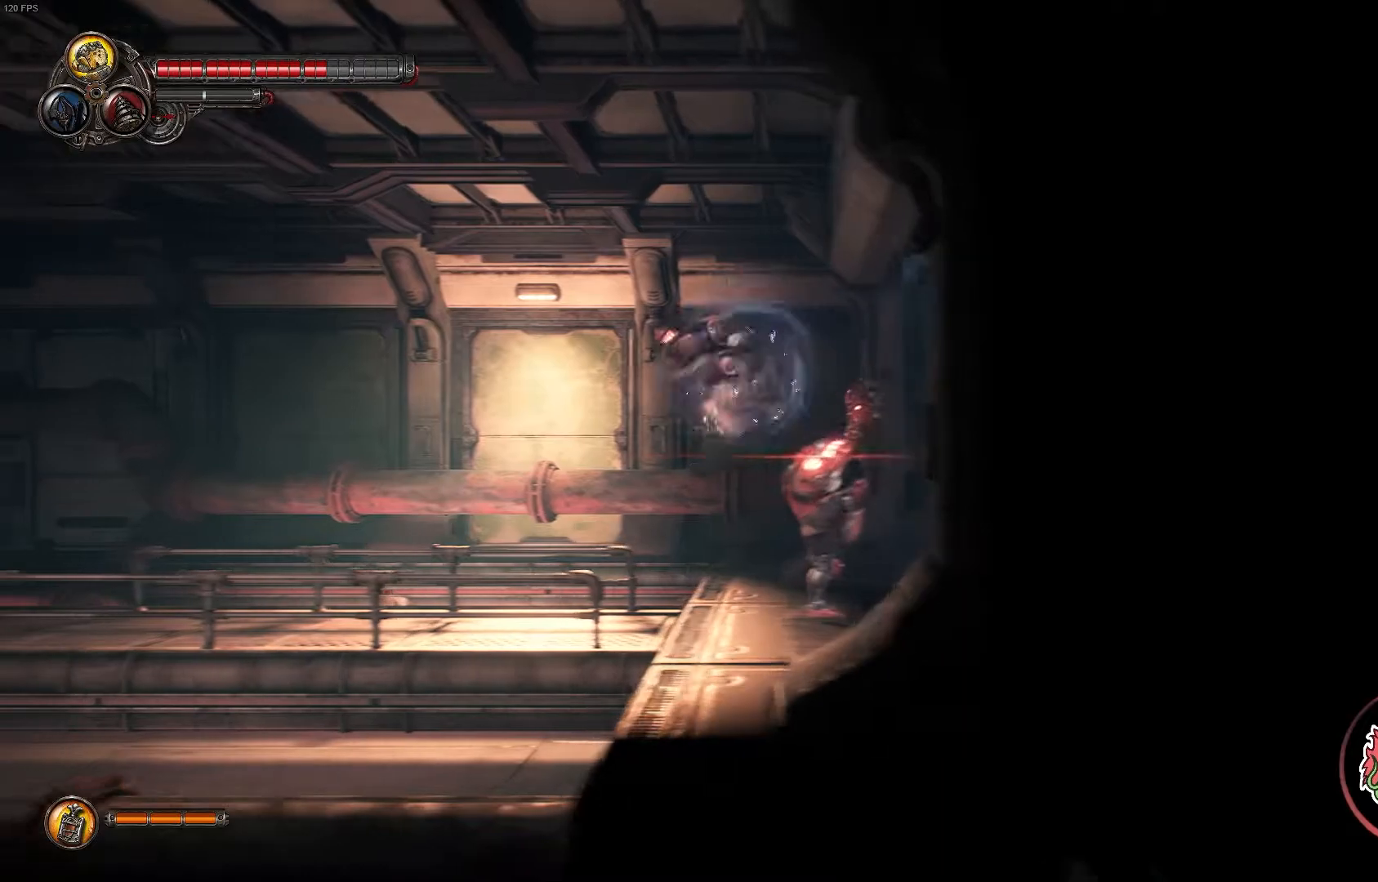
{"buttons": [], "left_stick": "right", "right_stick": "center", "events": [[83, "X", "up"], [133, "left_stick", "down-right"], [217, "X", "down"], [267, "left_stick", "right"], [350, "X", "up"]]}
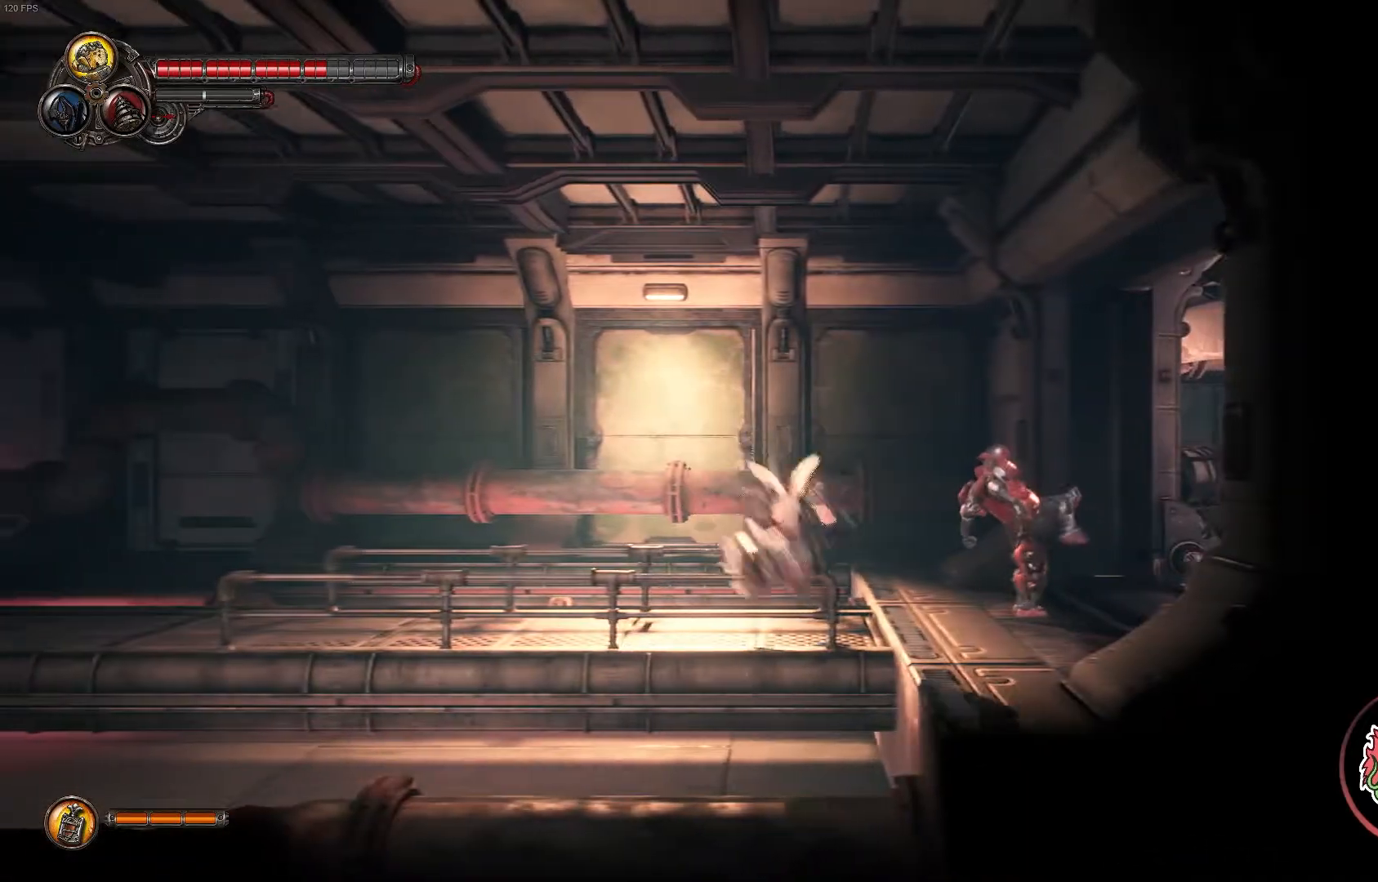
{"buttons": ["X"], "left_stick": "right", "right_stick": "center"}
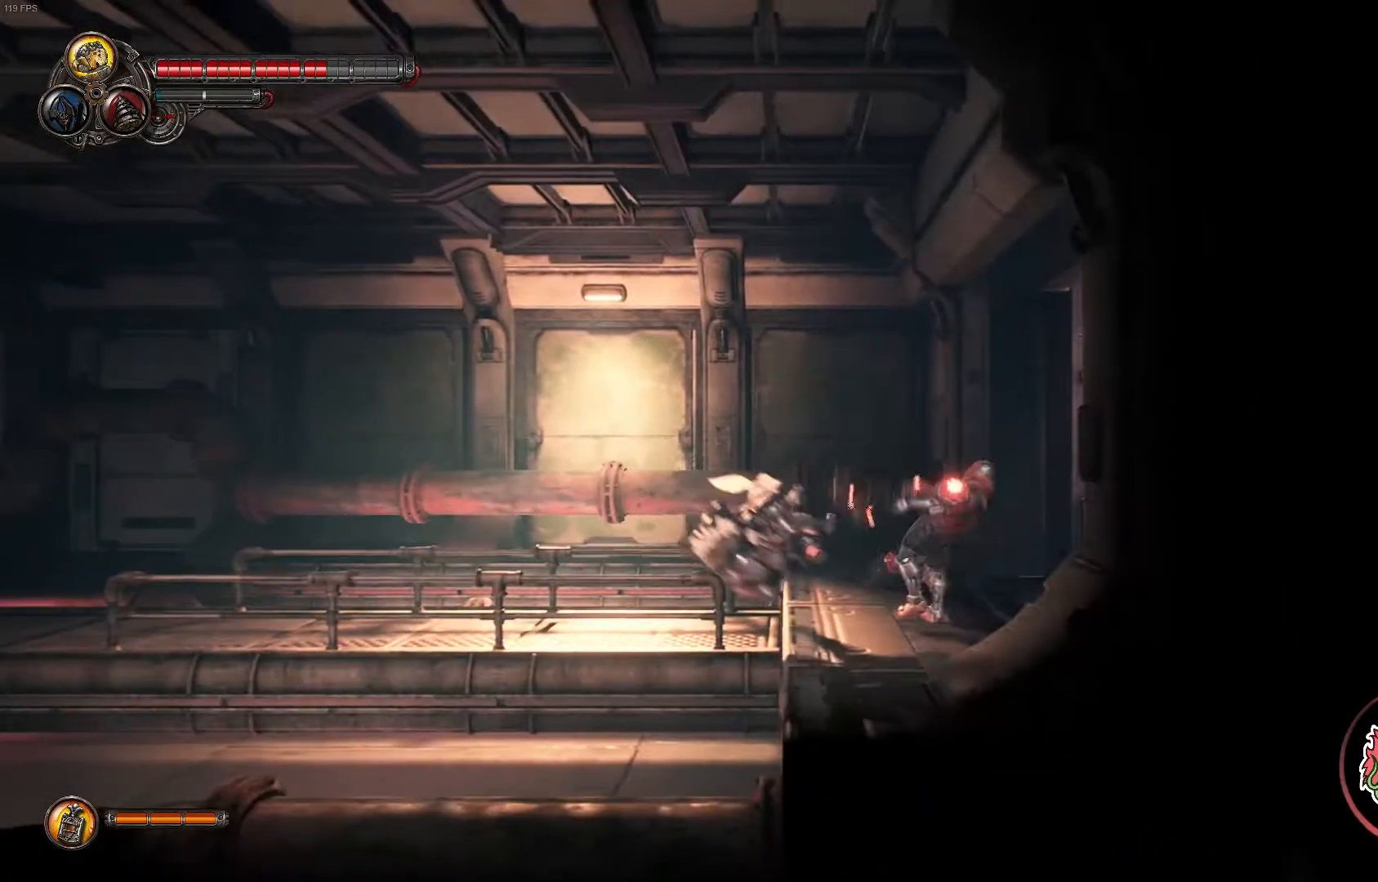
{"buttons": ["L2"], "left_stick": "right", "right_stick": "center", "events": [[83, "L2", "down"], [83, "X", "up"], [133, "X", "down"], [183, "L2", "up"], [267, "X", "up"], [367, "Y", "down"], [467, "Y", "up"], [500, "L2", "down"]]}